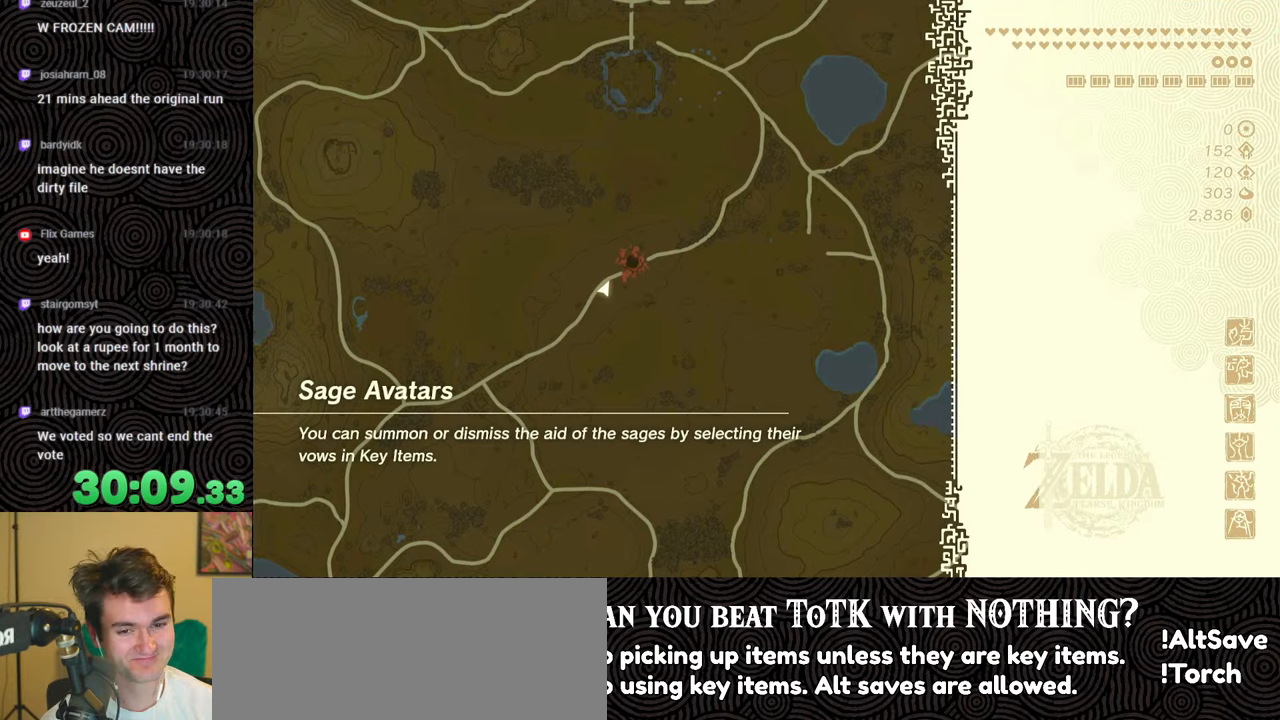
Gameplay with a controller (Nintendo layout); each line is a JSON object with the inputs held at the frame after it. "events" lists button and stick changes between this image and that frame as [ms after this image, input, new state], when the widget could be followed in between. Not read: L3 R3.
{"buttons": ["X"], "left_stick": "up", "right_stick": "center", "events": [[34, "X", "down"], [134, "left_stick", "up"], [150, "X", "up"], [267, "START", "down"], [417, "START", "up"], [500, "X", "down"]]}
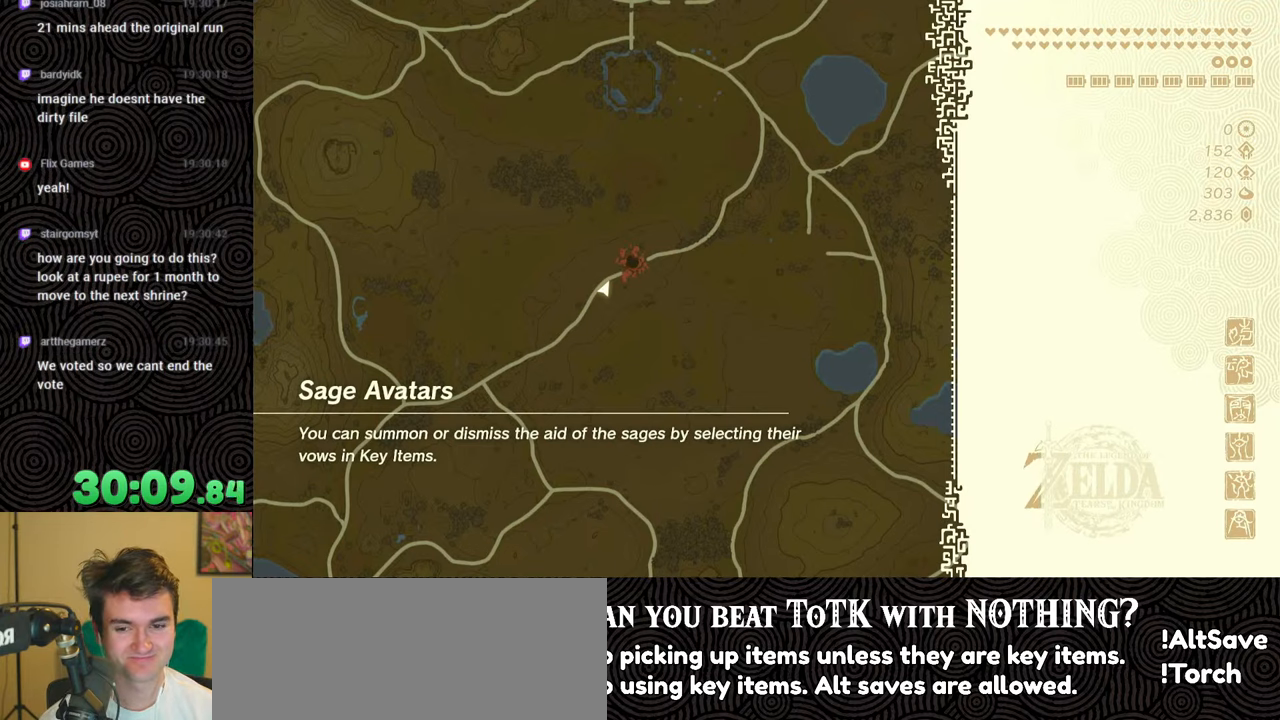
{"buttons": [], "left_stick": "up", "right_stick": "center", "events": [[184, "X", "up"], [367, "START", "down"], [500, "START", "up"]]}
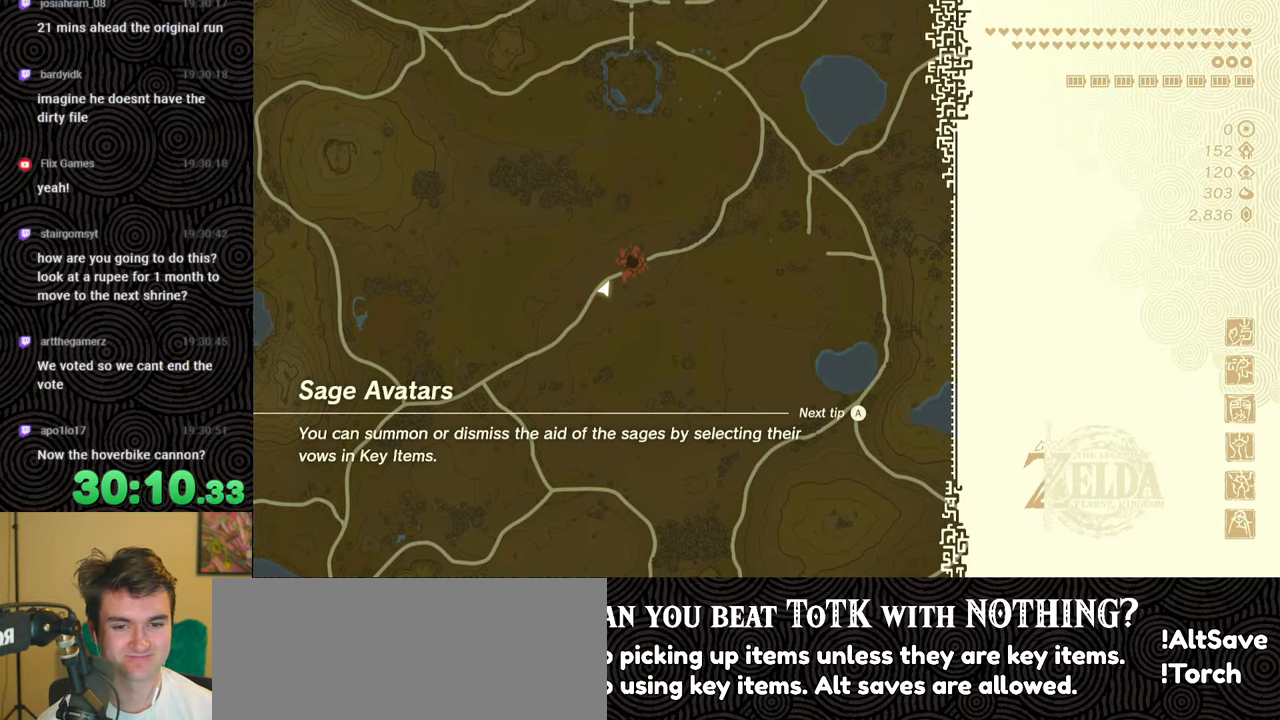
{"buttons": [], "left_stick": "up", "right_stick": "center", "events": []}
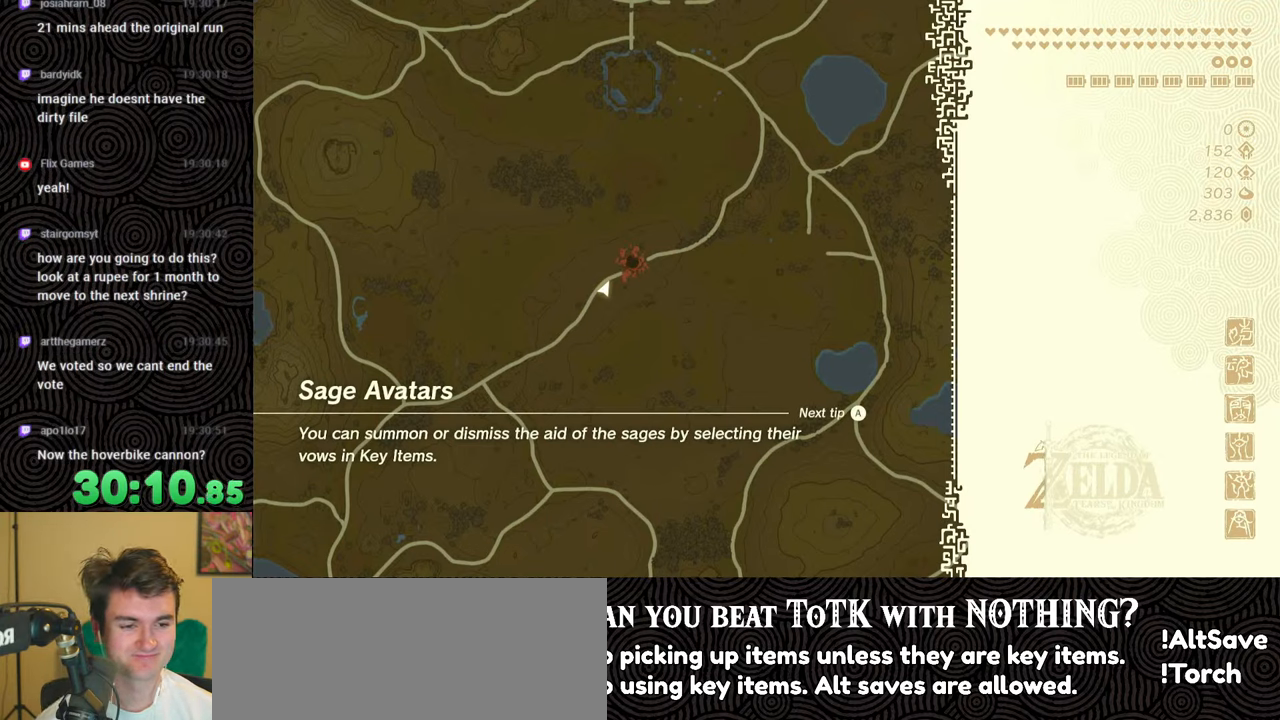
{"buttons": ["START"], "left_stick": "up", "right_stick": "center", "events": [[34, "X", "down"], [217, "X", "up"], [350, "START", "down"]]}
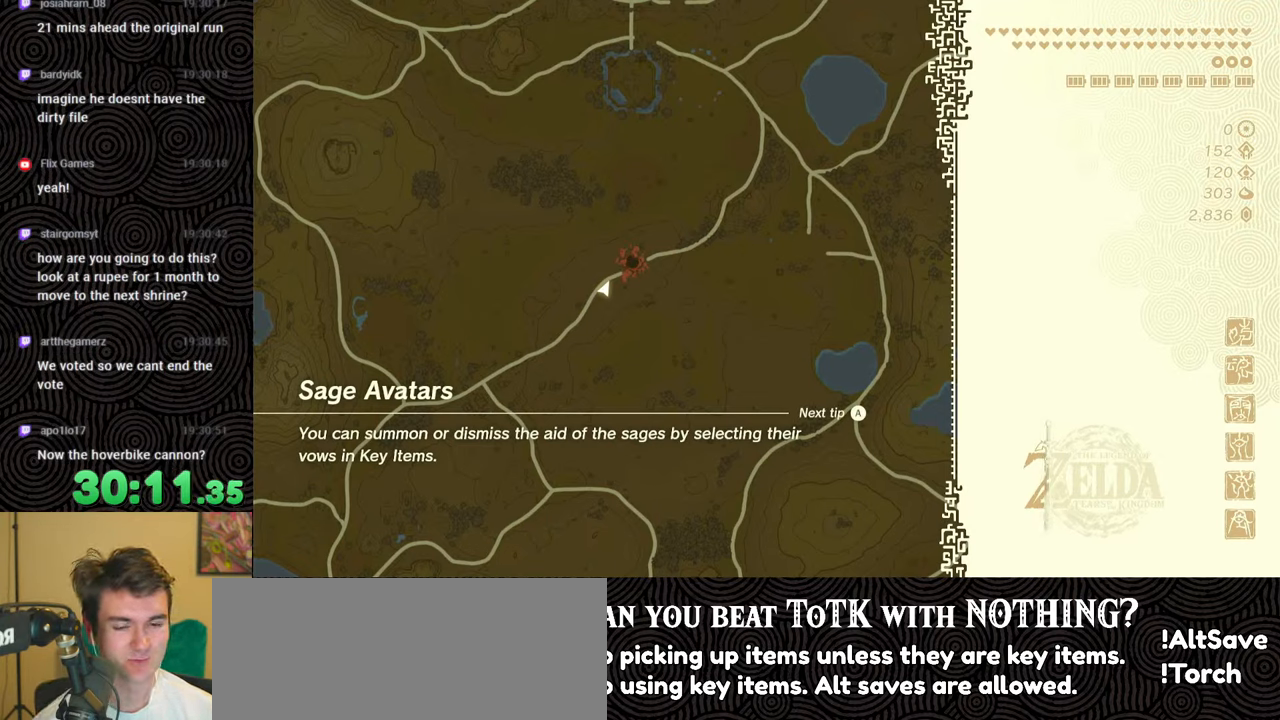
{"buttons": [], "left_stick": "up", "right_stick": "center", "events": [[17, "START", "up"]]}
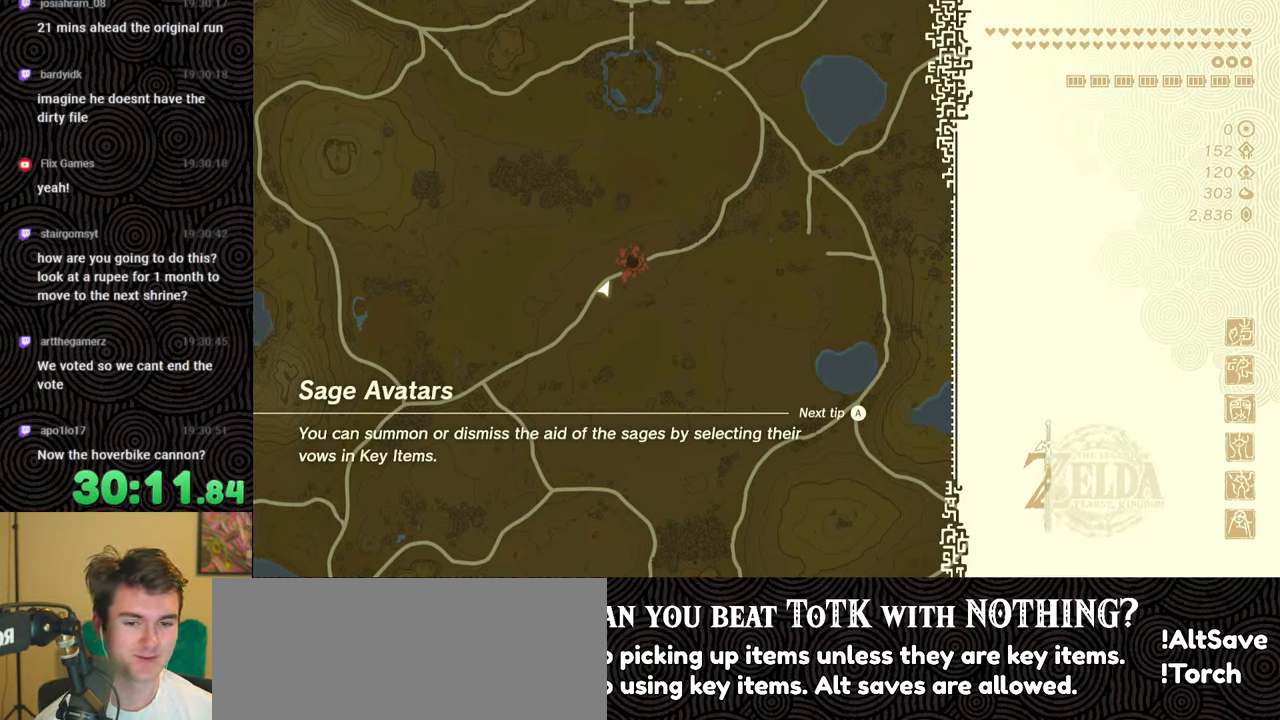
{"buttons": [], "left_stick": "center", "right_stick": "center", "events": [[50, "left_stick", "center"]]}
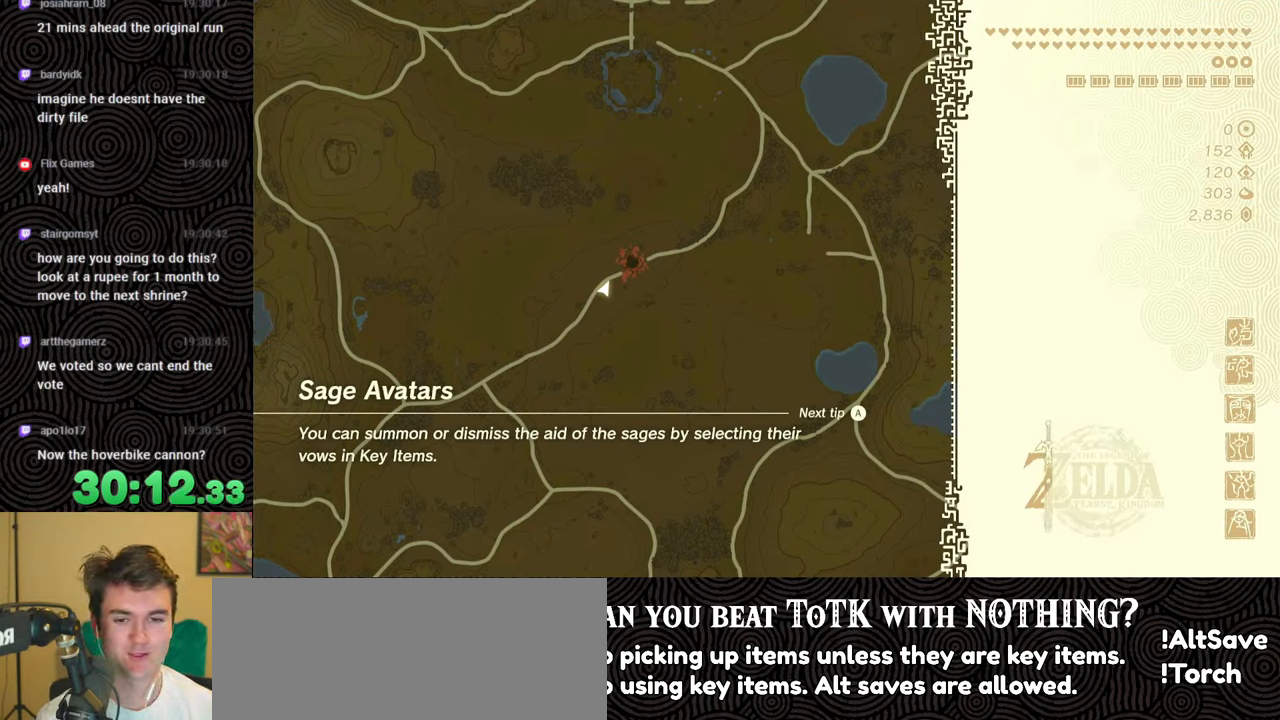
{"buttons": [], "left_stick": "center", "right_stick": "center", "events": []}
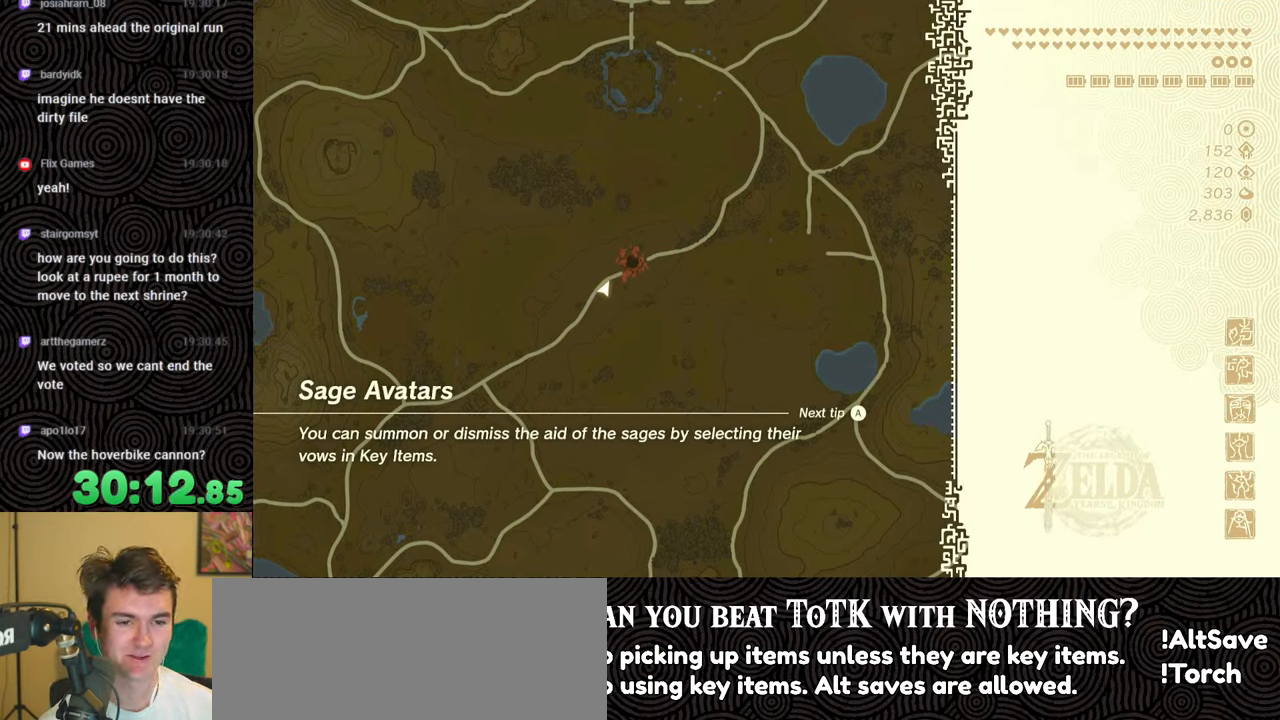
{"buttons": [], "left_stick": "center", "right_stick": "center", "events": []}
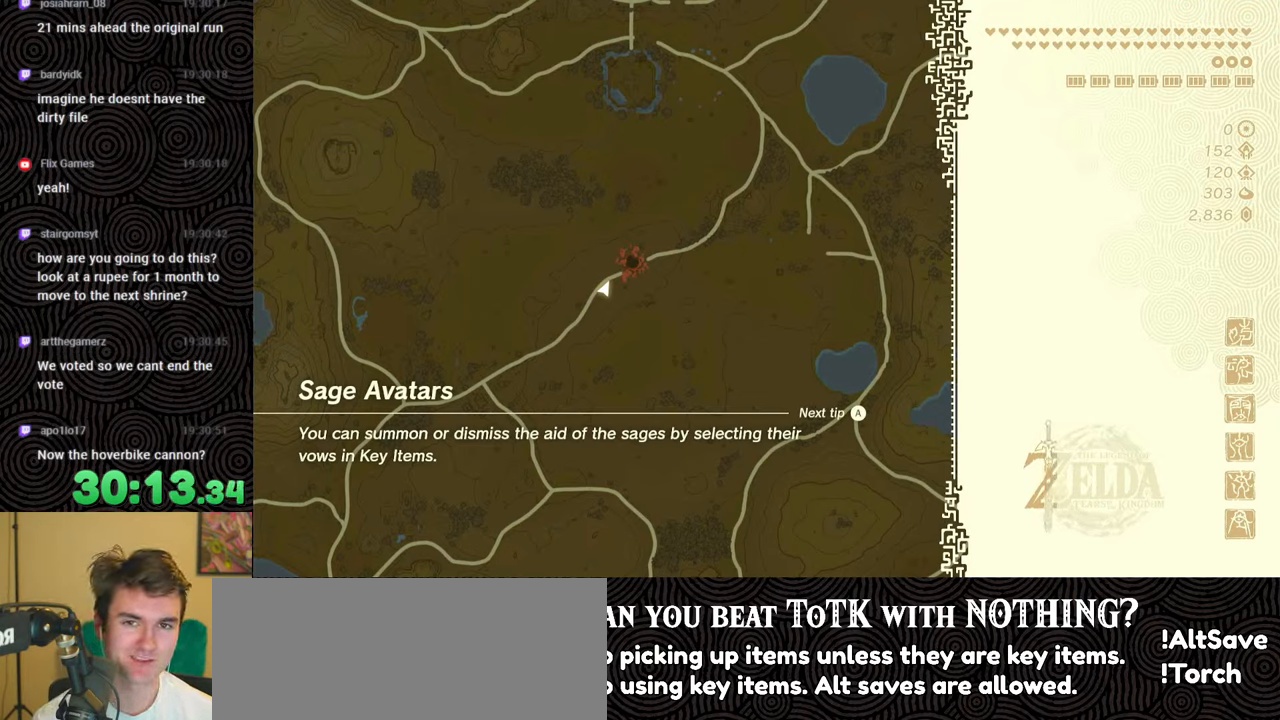
{"buttons": [], "left_stick": "center", "right_stick": "center", "events": []}
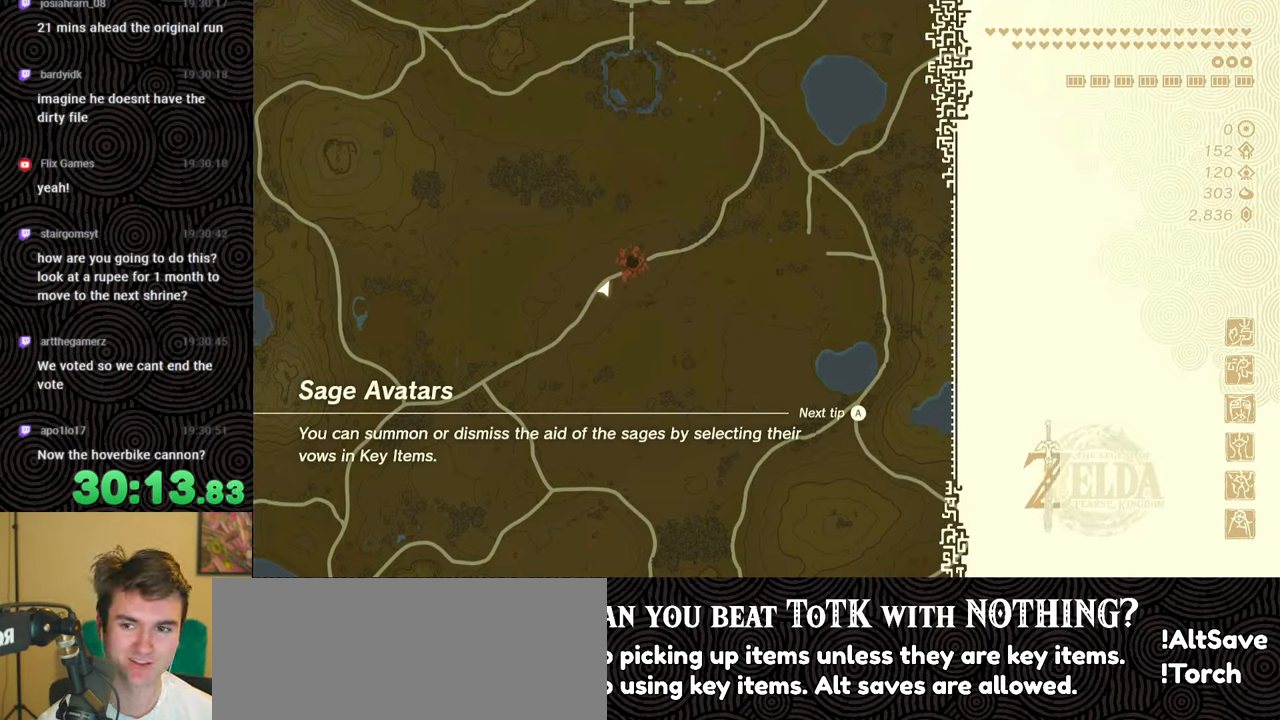
{"buttons": ["START"], "left_stick": "center", "right_stick": "center", "events": [[167, "X", "down"], [300, "X", "up"], [384, "START", "down"]]}
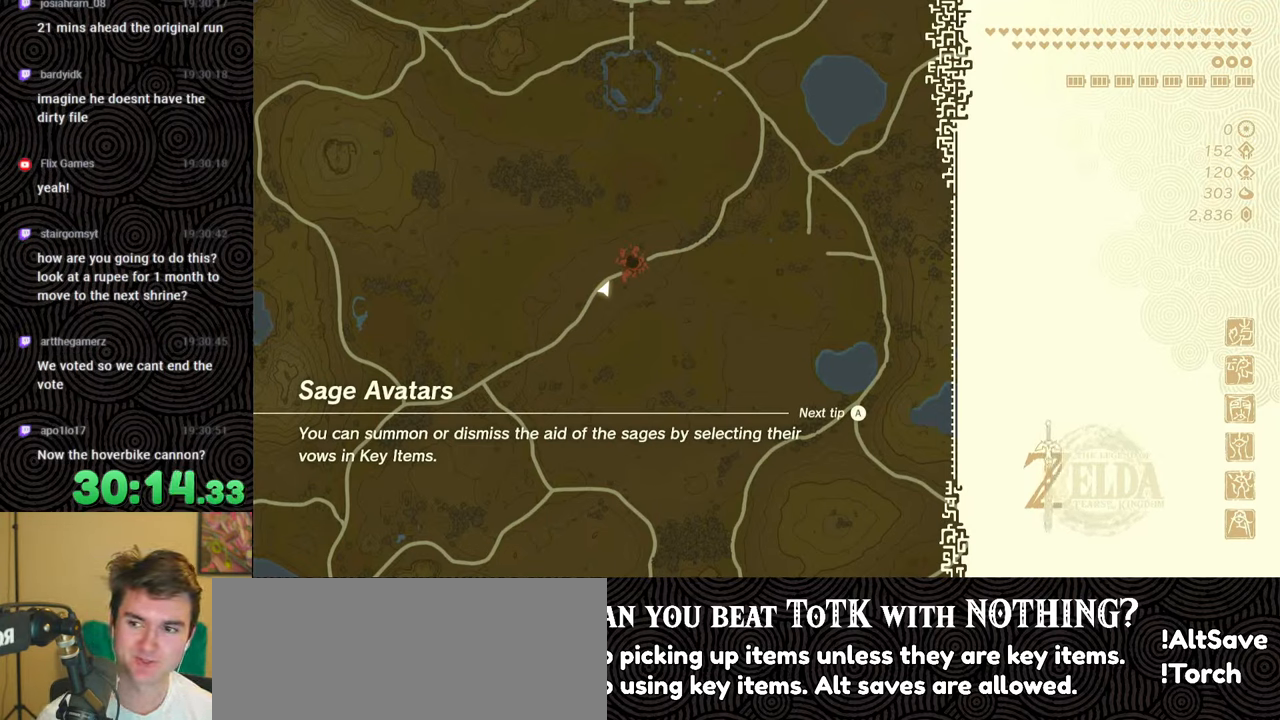
{"buttons": ["X"], "left_stick": "center", "right_stick": "center", "events": [[84, "START", "up"], [334, "X", "down"]]}
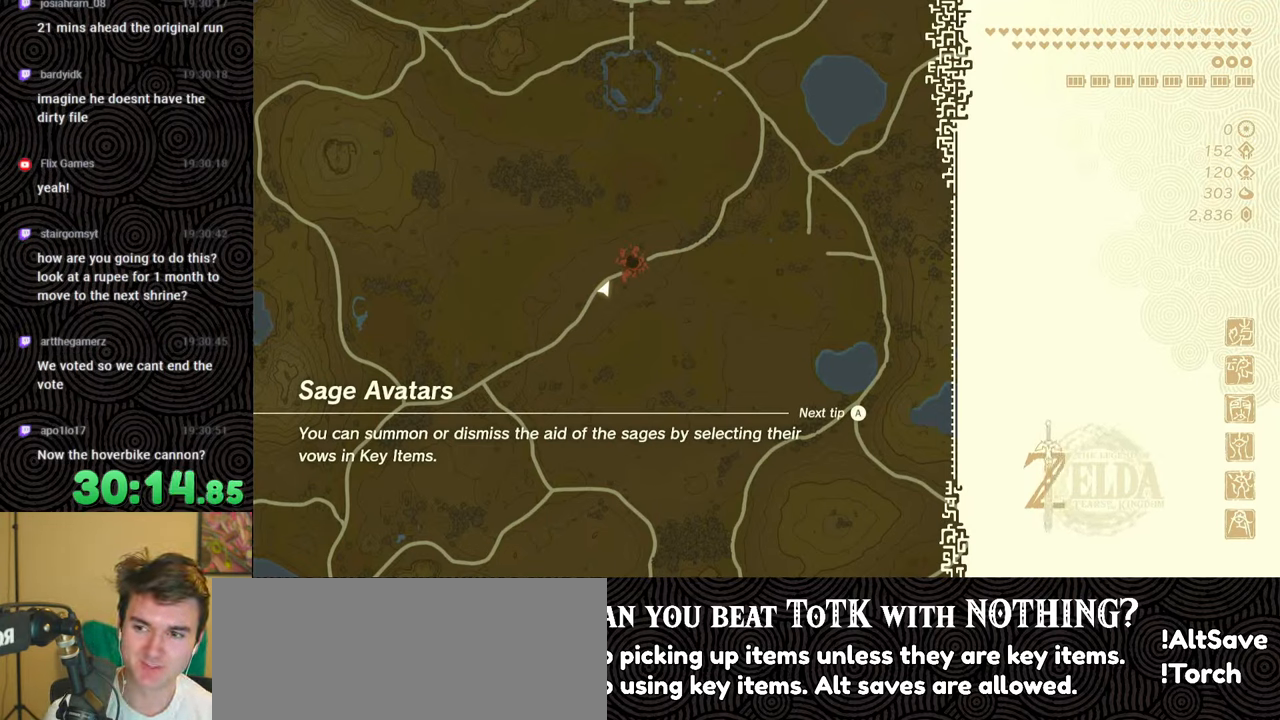
{"buttons": [], "left_stick": "center", "right_stick": "center", "events": [[67, "X", "up"], [117, "START", "down"], [317, "START", "up"]]}
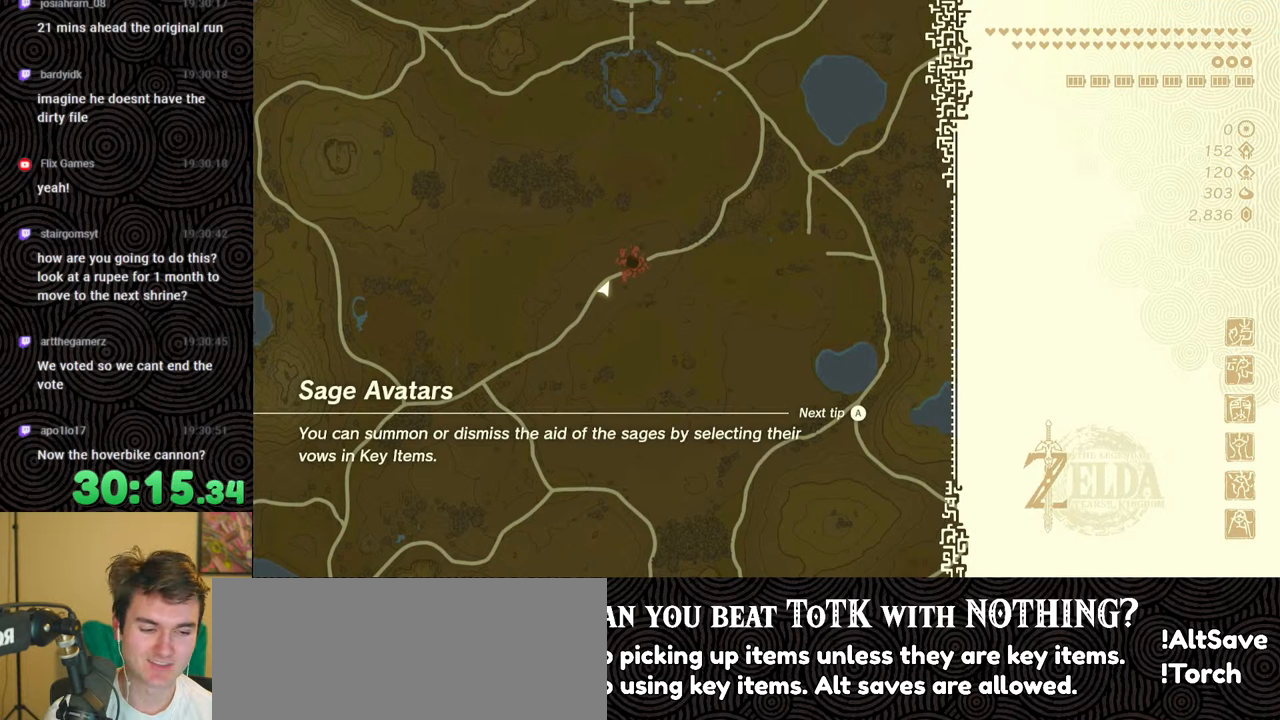
{"buttons": [], "left_stick": "center", "right_stick": "center", "events": [[250, "X", "down"], [484, "X", "up"]]}
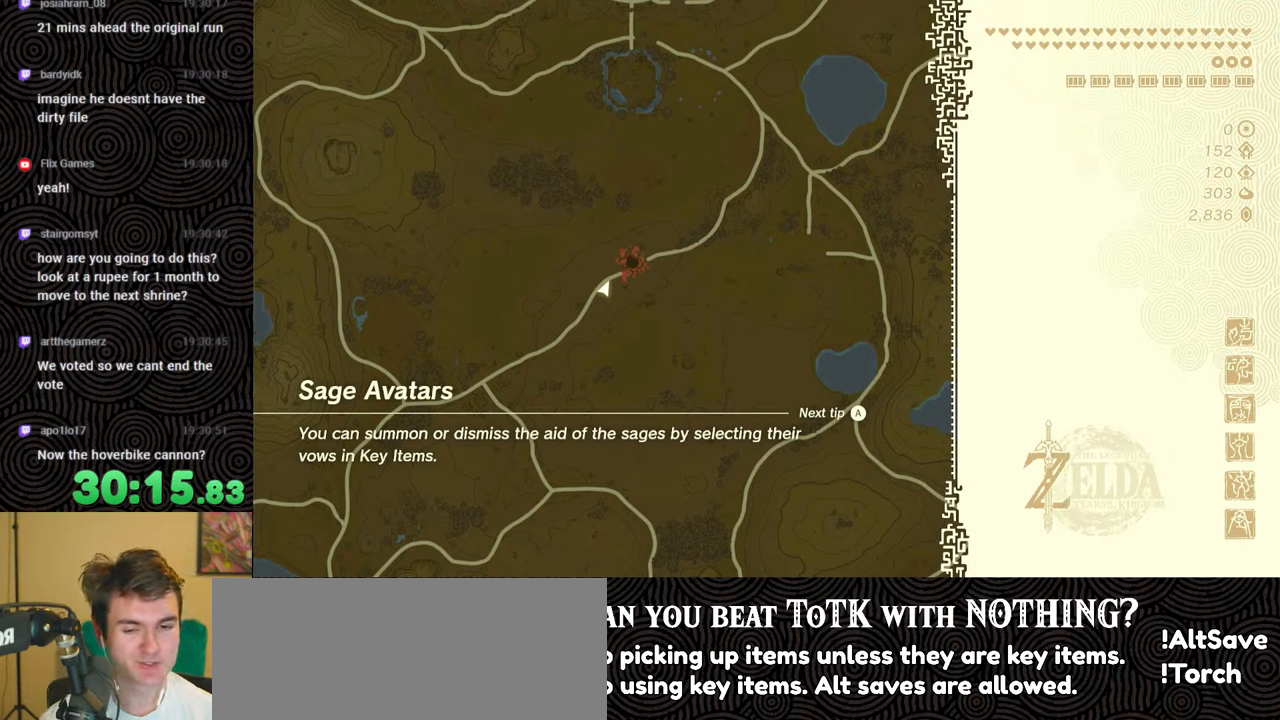
{"buttons": [], "left_stick": "up", "right_stick": "center", "events": [[34, "START", "down"], [150, "left_stick", "up"], [217, "START", "up"]]}
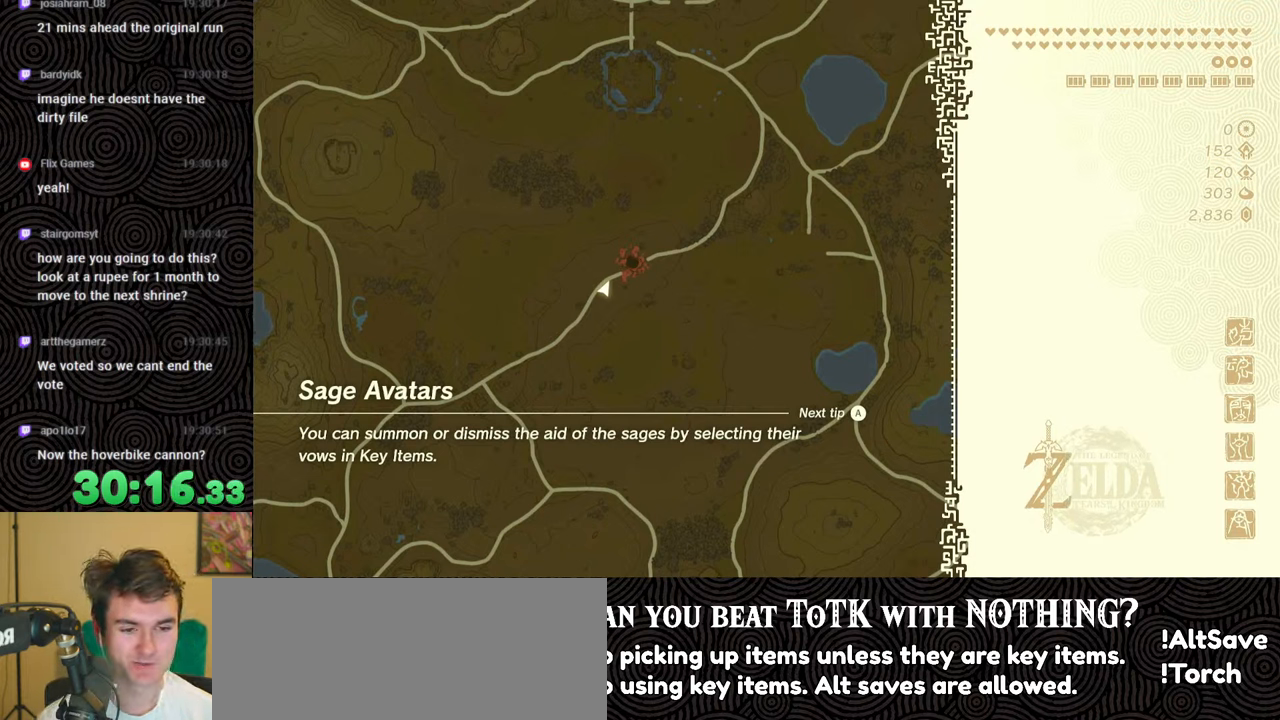
{"buttons": [], "left_stick": "up", "right_stick": "center", "events": []}
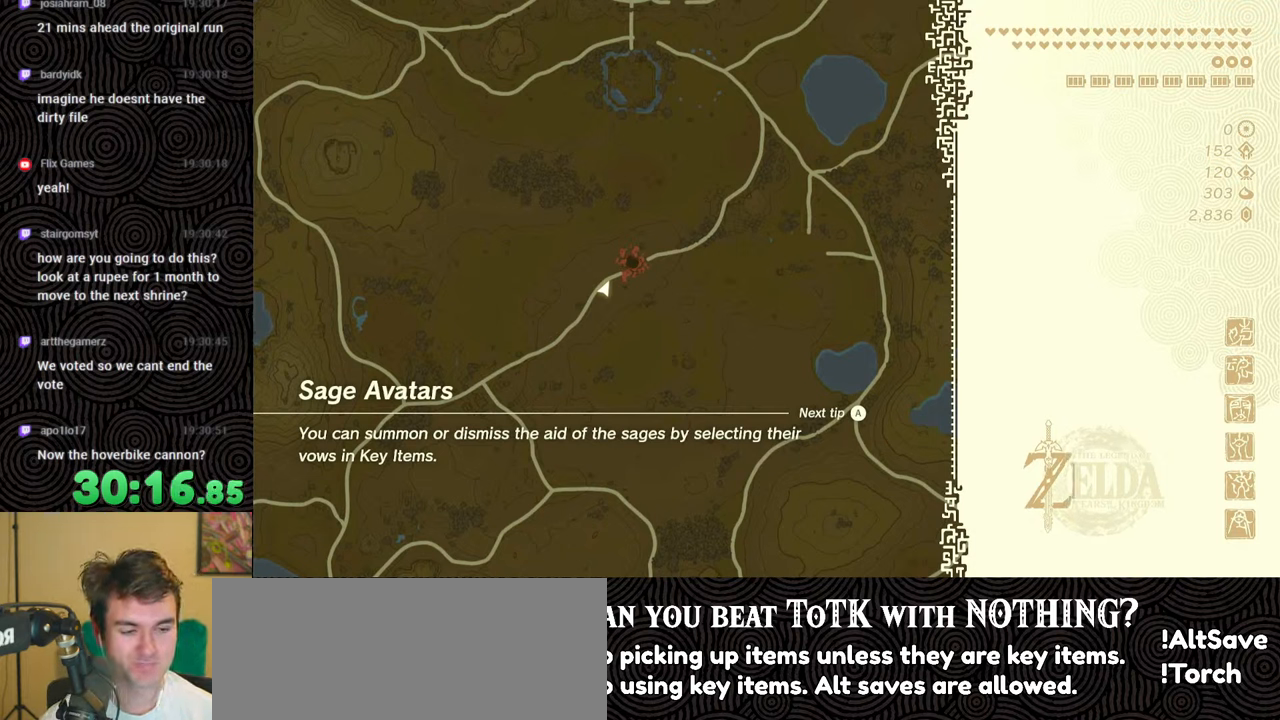
{"buttons": [], "left_stick": "up", "right_stick": "center", "events": [[250, "X", "down"], [417, "X", "up"]]}
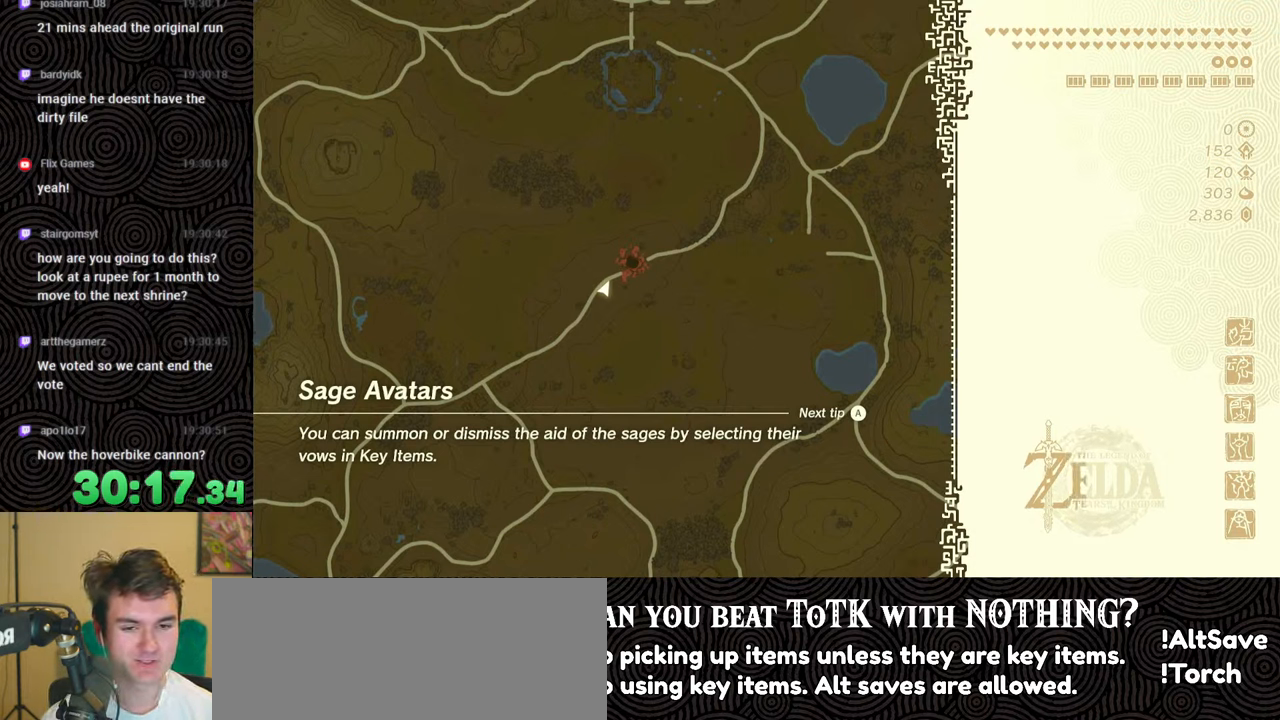
{"buttons": [], "left_stick": "up", "right_stick": "center", "events": []}
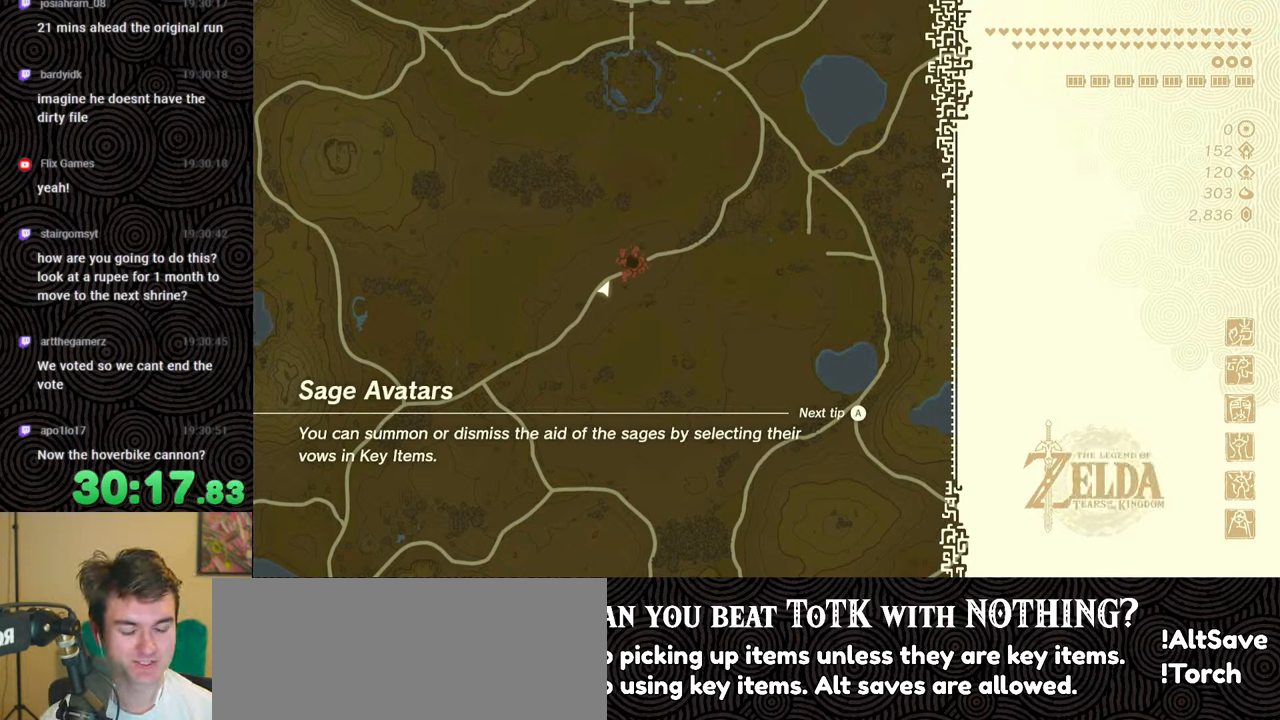
{"buttons": [], "left_stick": "up", "right_stick": "center", "events": [[100, "left_stick", "center"], [400, "left_stick", "up"]]}
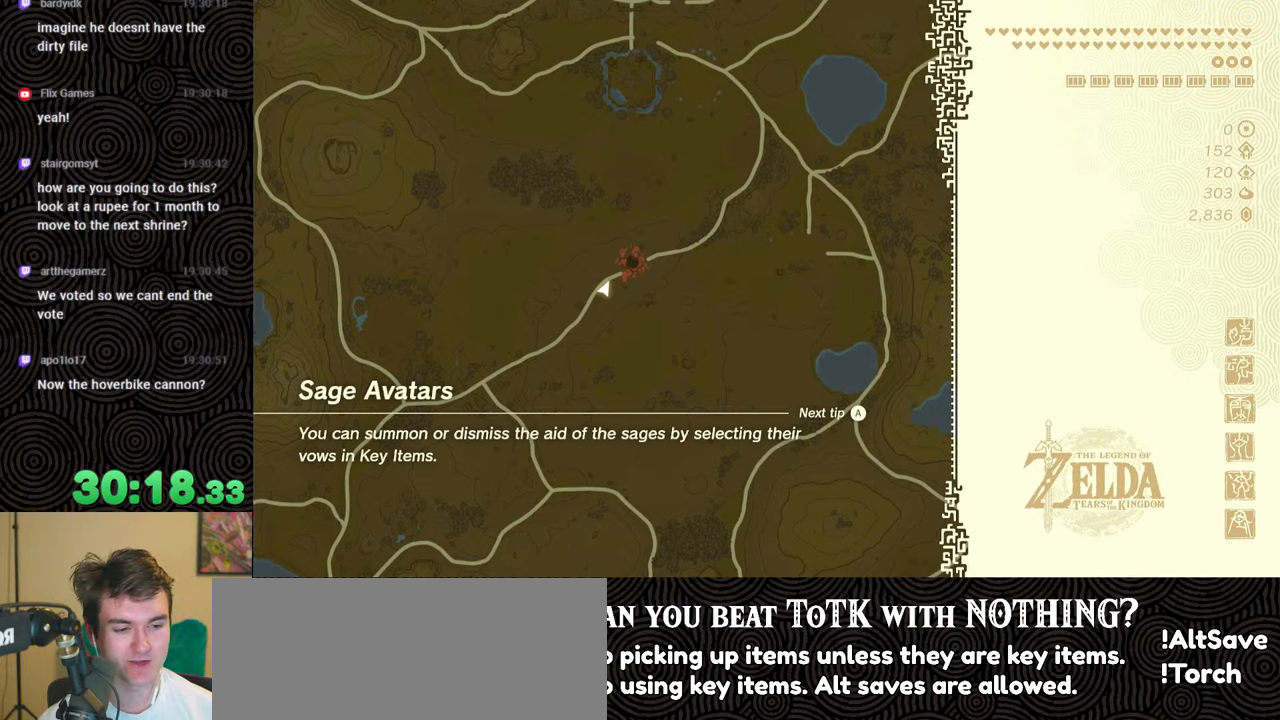
{"buttons": [], "left_stick": "up", "right_stick": "center", "events": []}
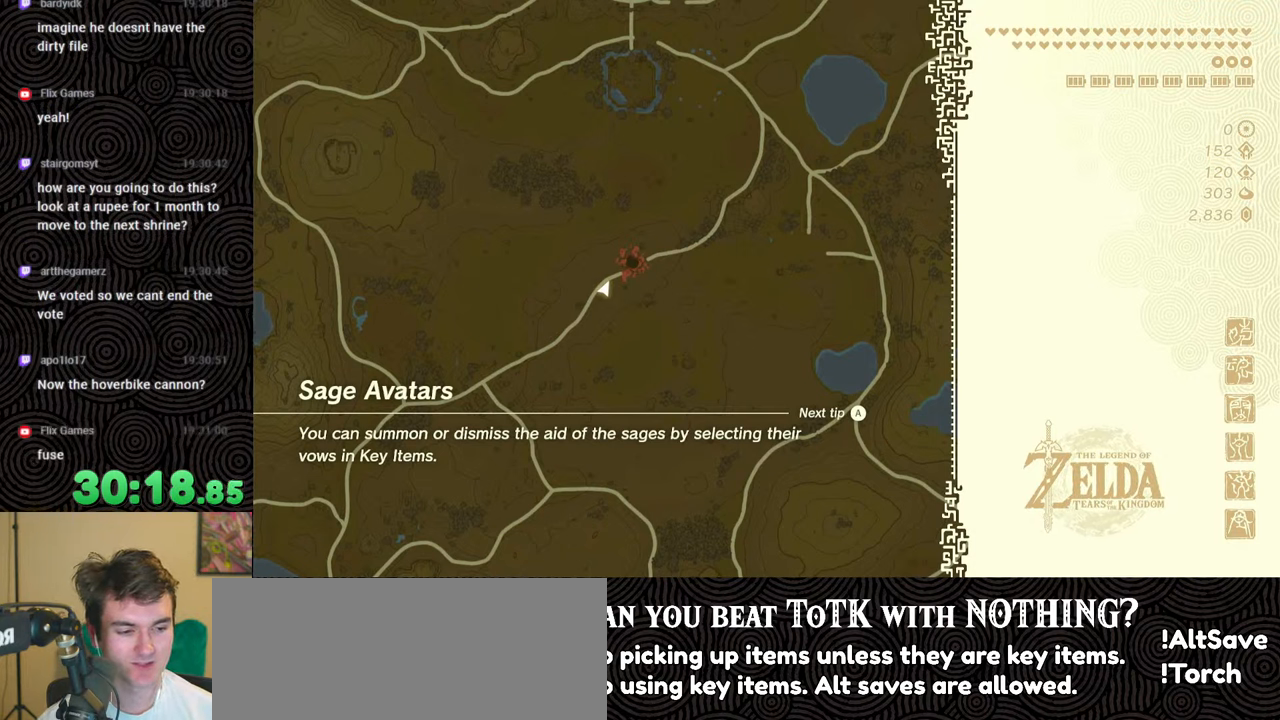
{"buttons": ["X"], "left_stick": "up", "right_stick": "center", "events": [[350, "X", "down"]]}
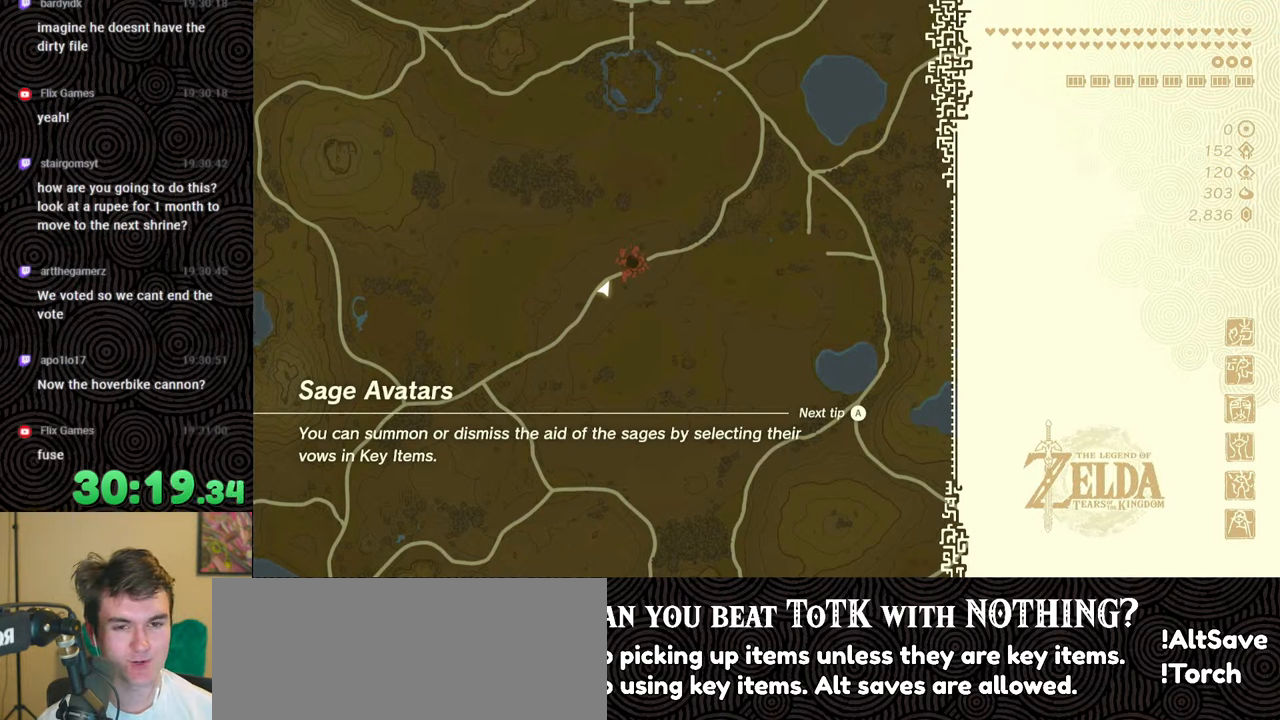
{"buttons": [], "left_stick": "up", "right_stick": "center", "events": [[67, "X", "up"], [250, "START", "down"], [434, "START", "up"]]}
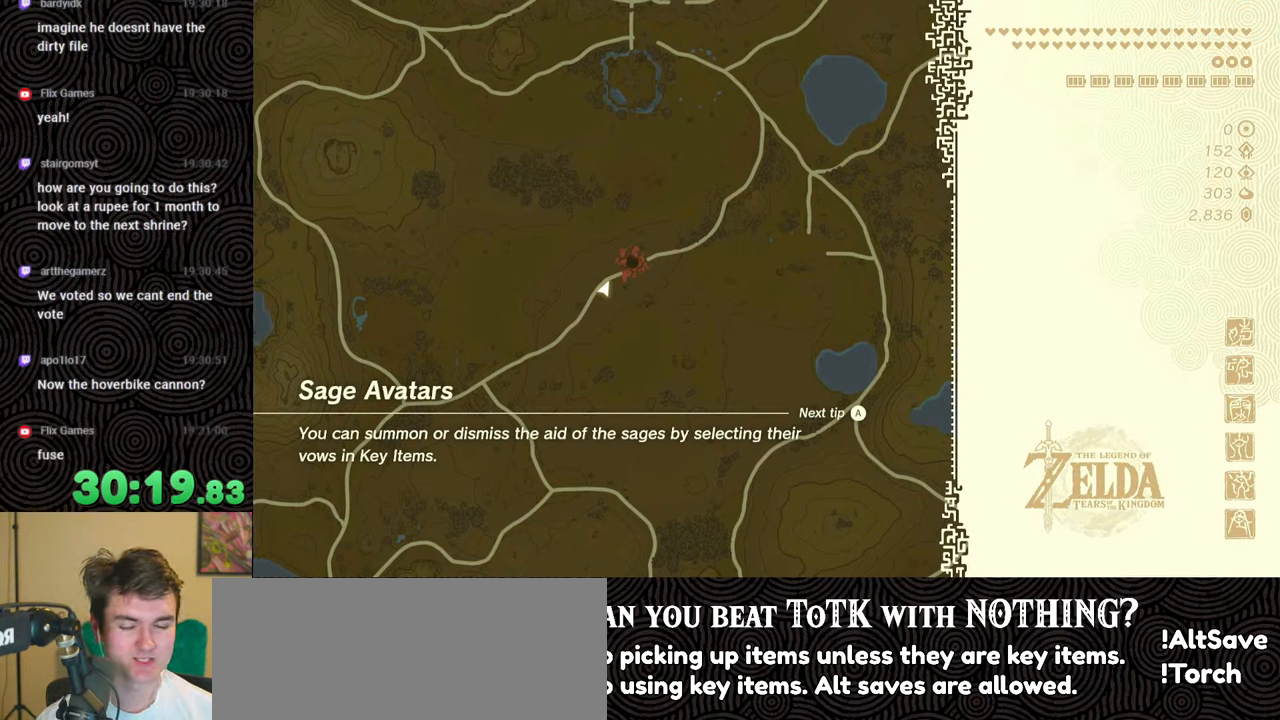
{"buttons": ["X"], "left_stick": "up", "right_stick": "center", "events": [[134, "left_stick", "center"], [350, "X", "down"], [350, "left_stick", "up"]]}
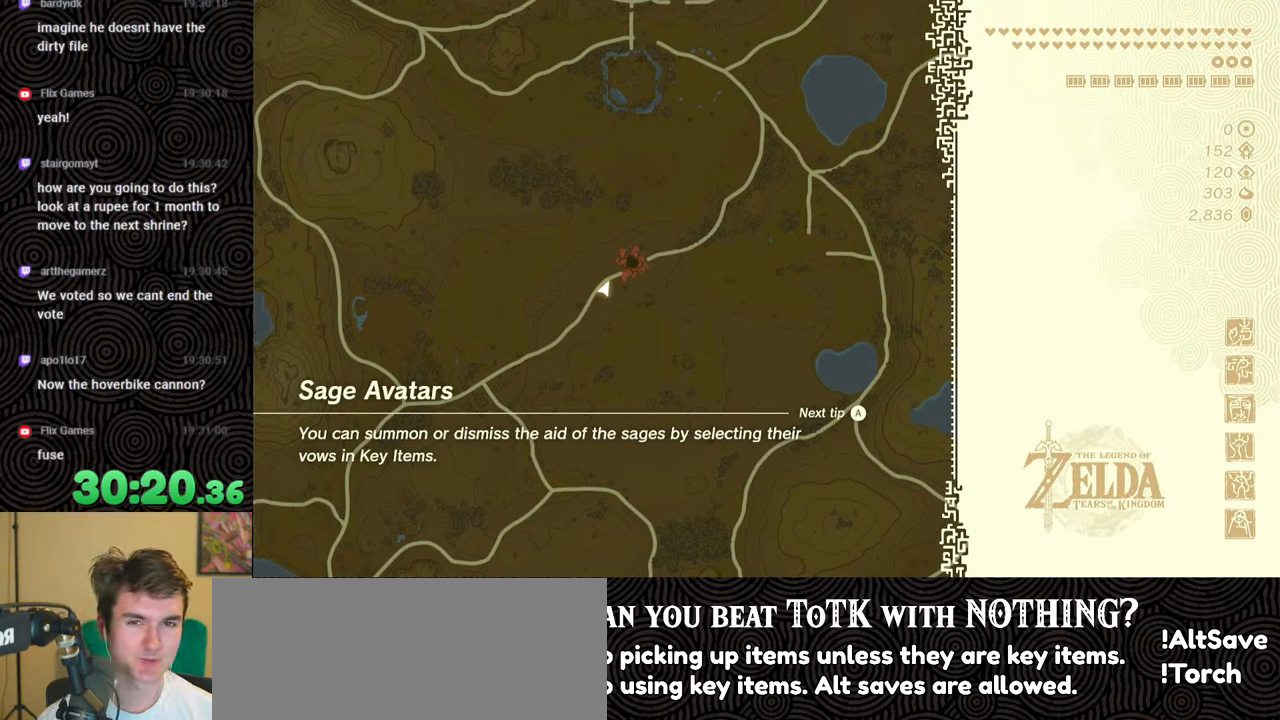
{"buttons": ["X"], "left_stick": "up", "right_stick": "center", "events": []}
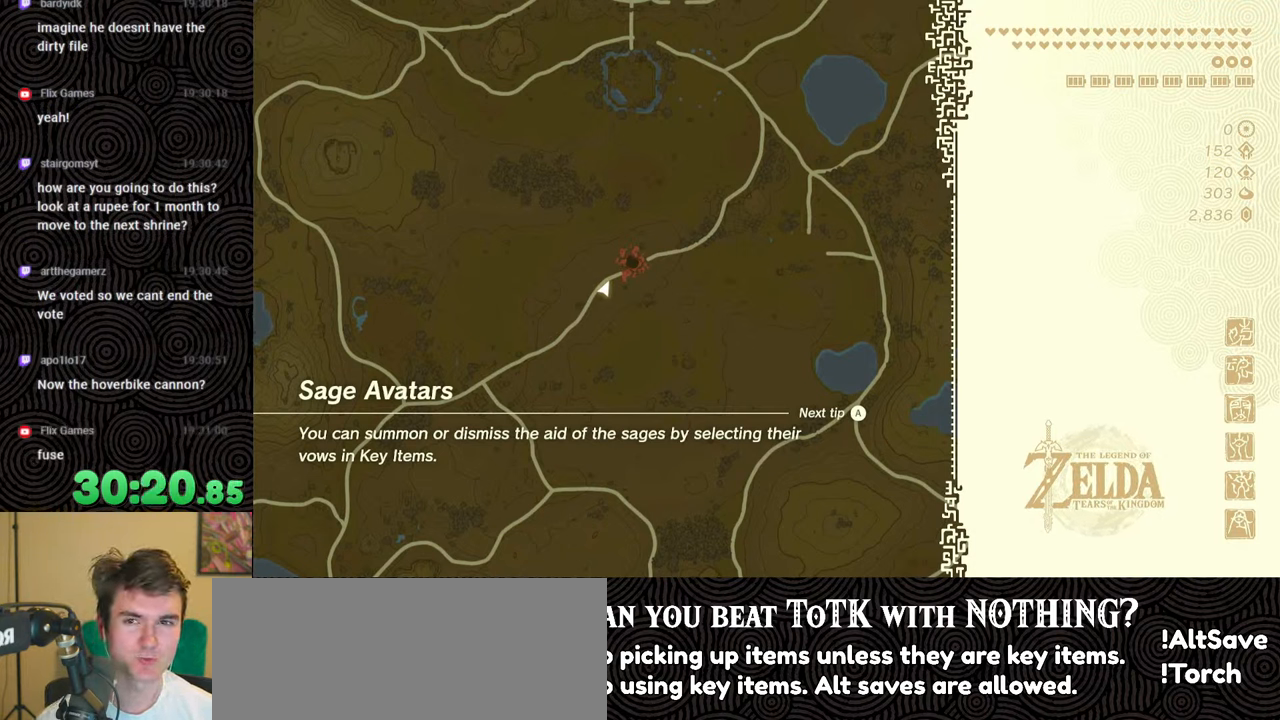
{"buttons": ["X"], "left_stick": "up", "right_stick": "center", "events": []}
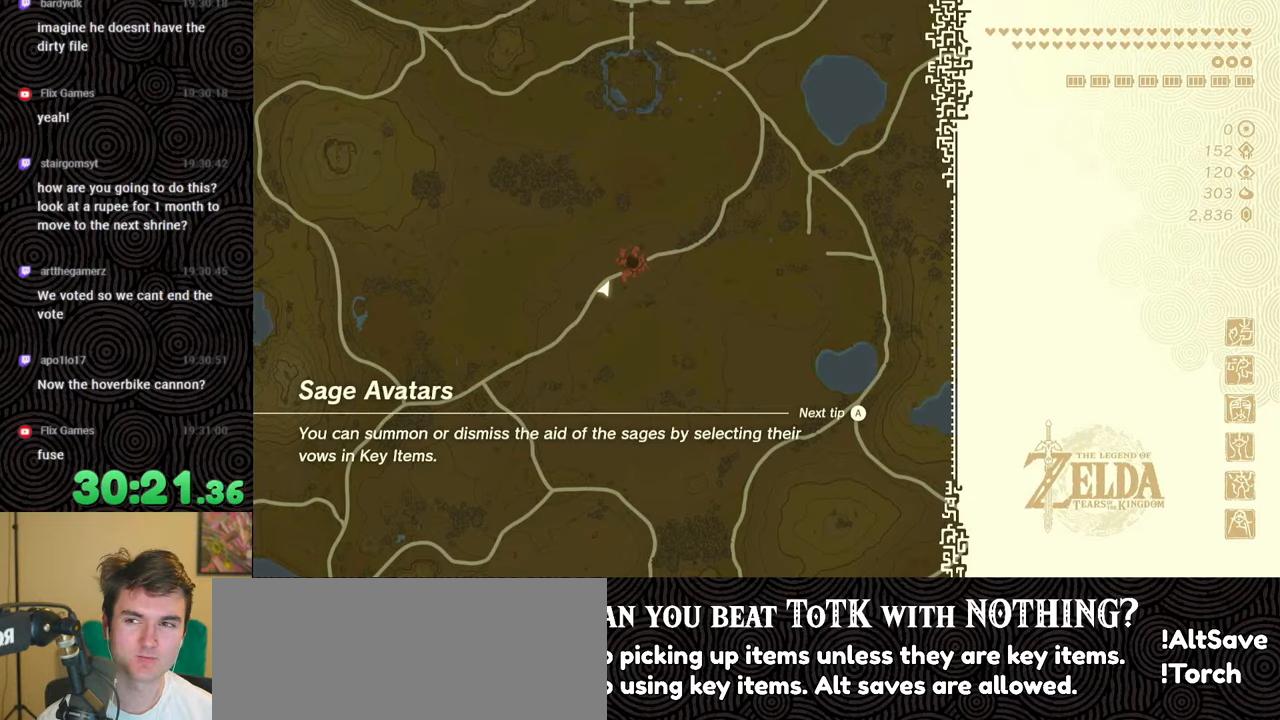
{"buttons": [], "left_stick": "up", "right_stick": "center", "events": [[250, "X", "up"]]}
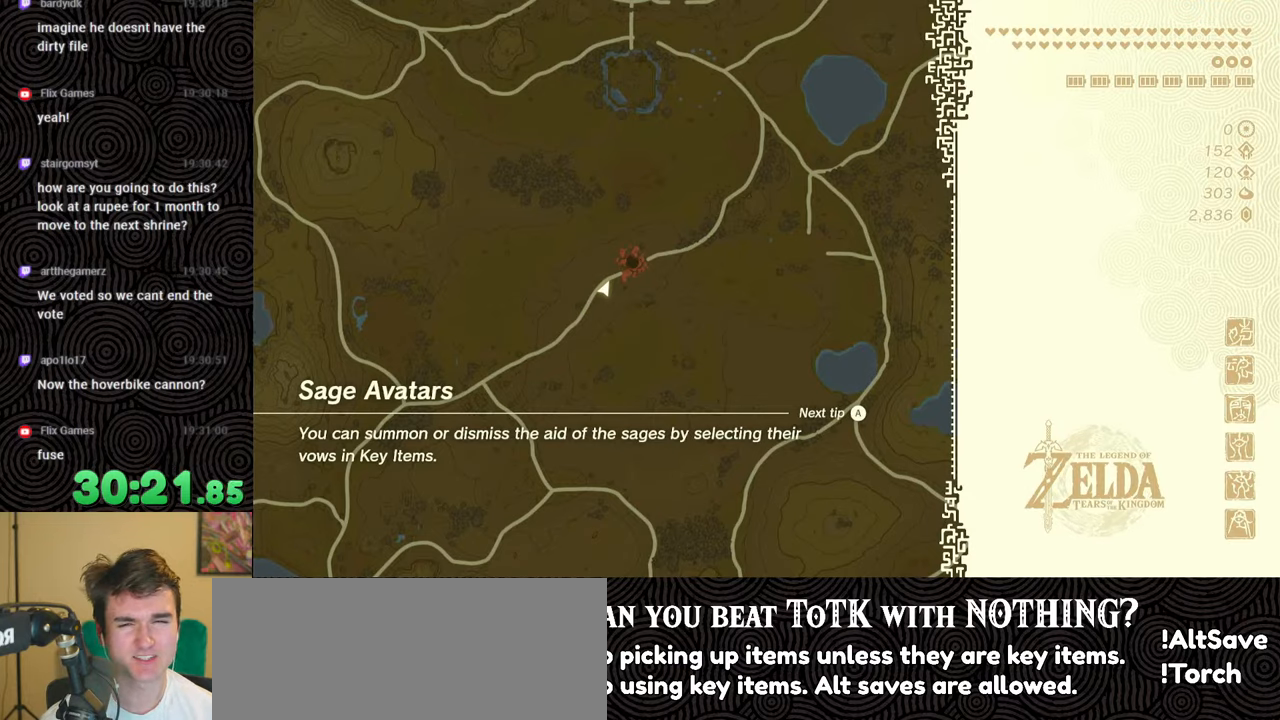
{"buttons": [], "left_stick": "up", "right_stick": "center", "events": []}